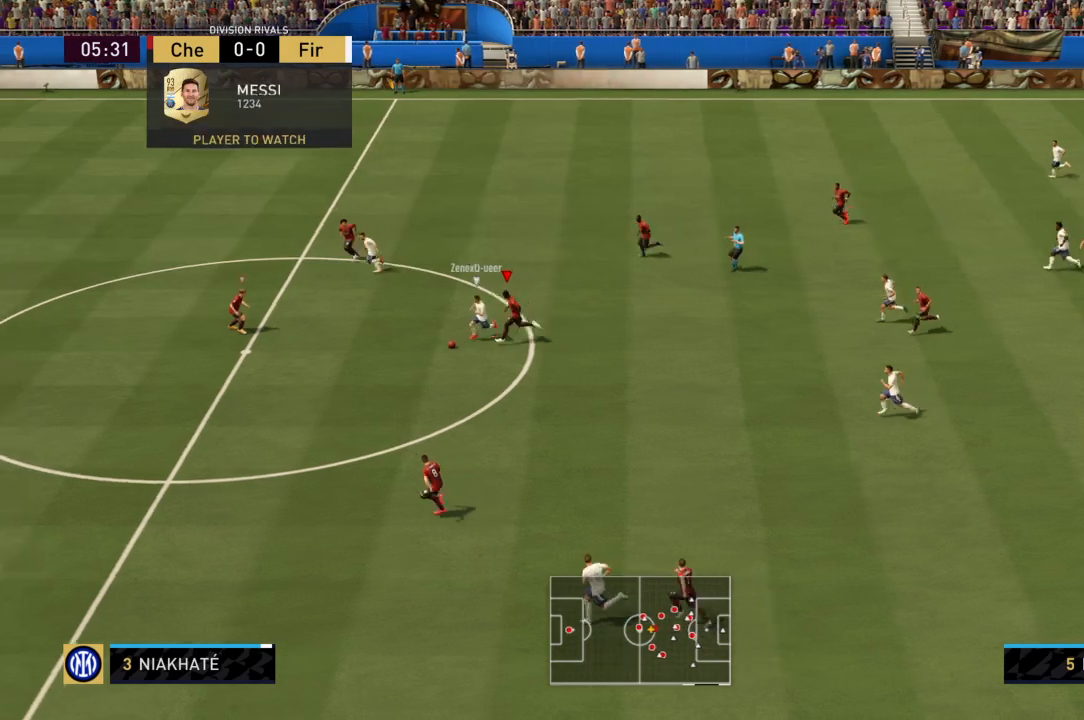
Gameplay with a controller (PlayStation layout); each line is a JSON object with the inputs held at the frame after it. "events" lists button and stick changes between this image and that frame as [ms after this image, input, new state], when the widget could be followed in between. Not read: L3 R3.
{"buttons": ["R2"], "left_stick": "down-left", "right_stick": "center", "events": [[67, "left_stick", "down-left"], [334, "L1", "down"], [501, "L1", "up"]]}
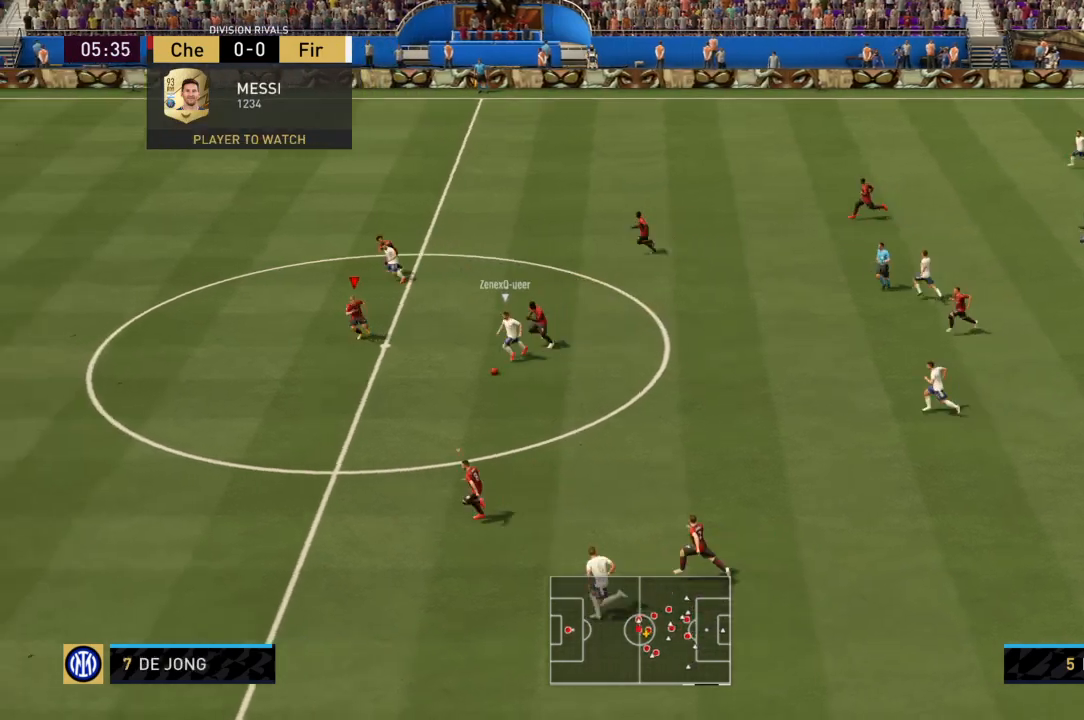
{"buttons": ["R2"], "left_stick": "down-left", "right_stick": "center", "events": []}
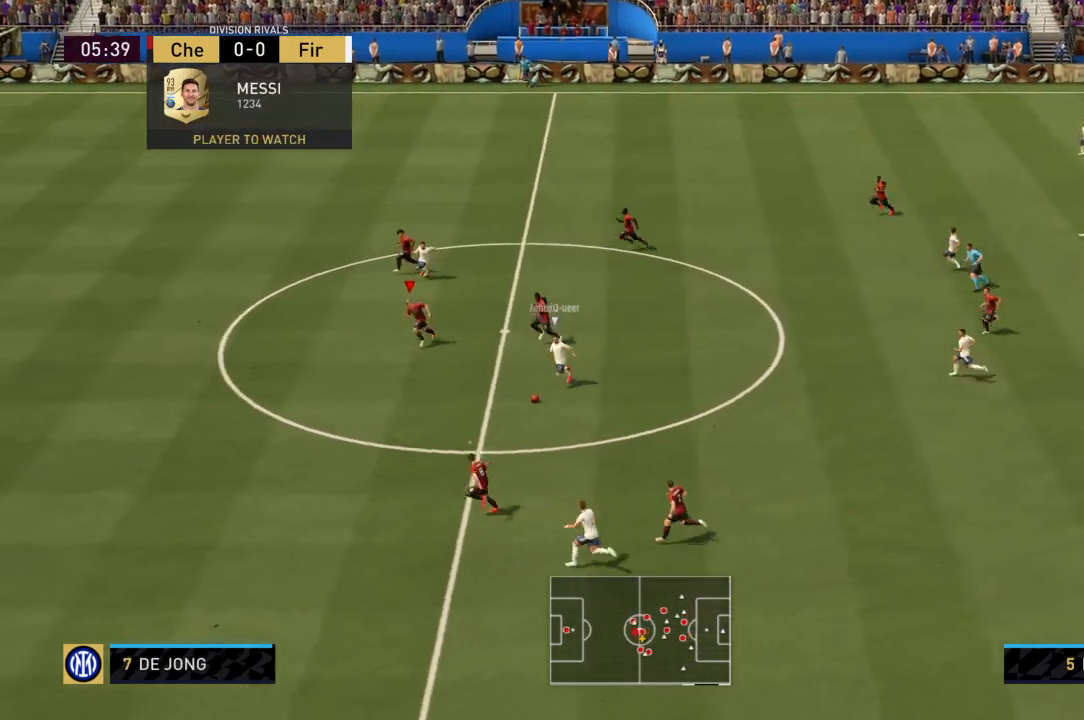
{"buttons": ["R2"], "left_stick": "down-left", "right_stick": "center", "events": []}
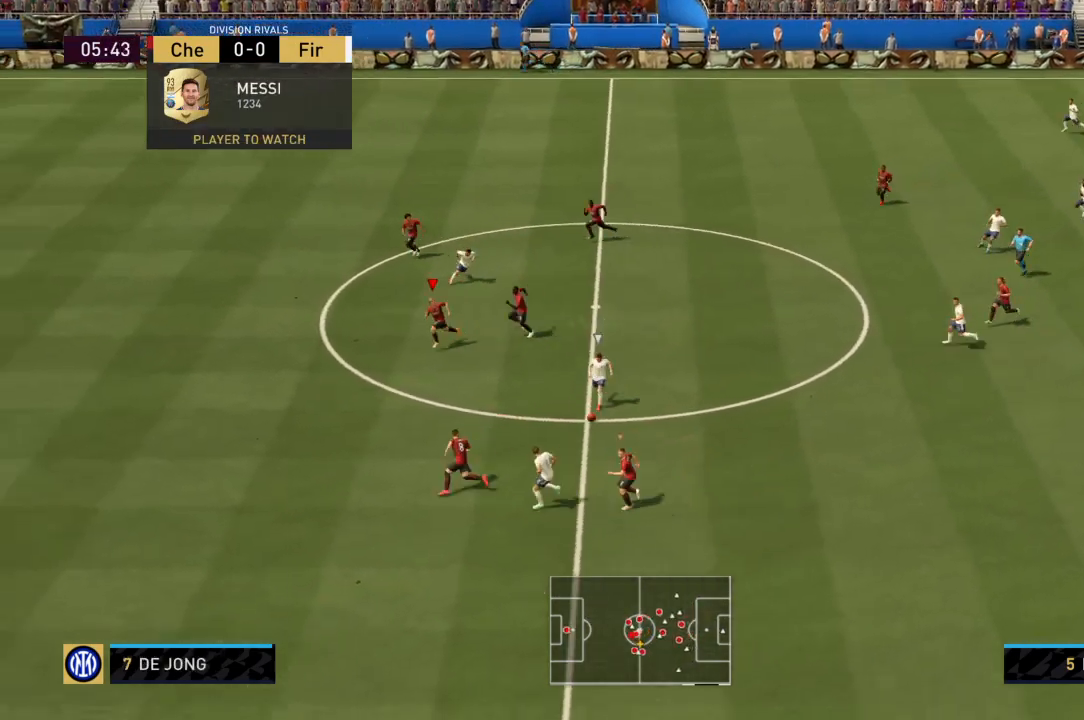
{"buttons": ["R2"], "left_stick": "left", "right_stick": "center", "events": [[267, "L1", "down"], [333, "left_stick", "left"], [467, "L1", "up"]]}
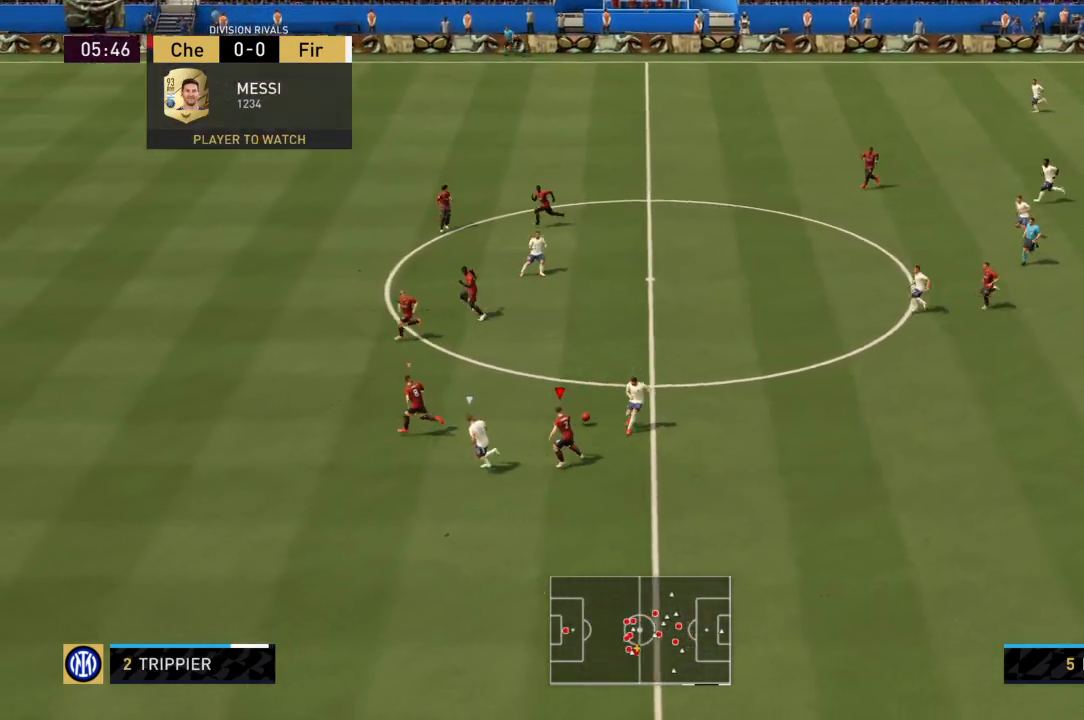
{"buttons": ["R2"], "left_stick": "left", "right_stick": "center", "events": []}
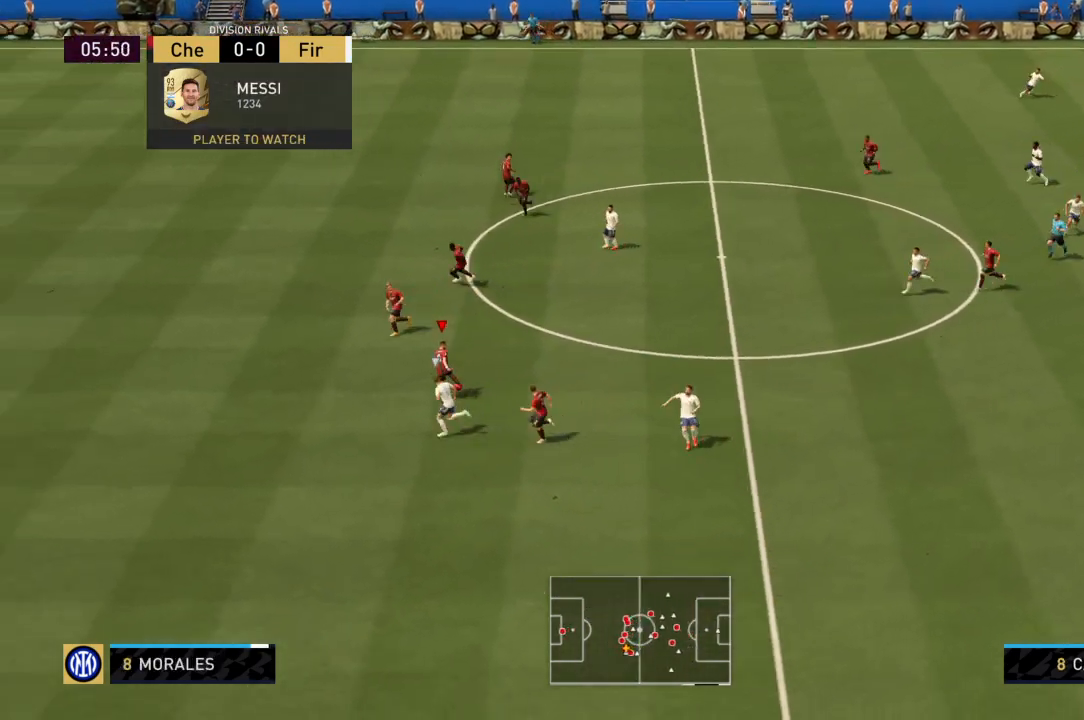
{"buttons": [], "left_stick": "up-right", "right_stick": "center", "events": [[133, "left_stick", "up"], [267, "left_stick", "up-right"], [300, "R2", "up"]]}
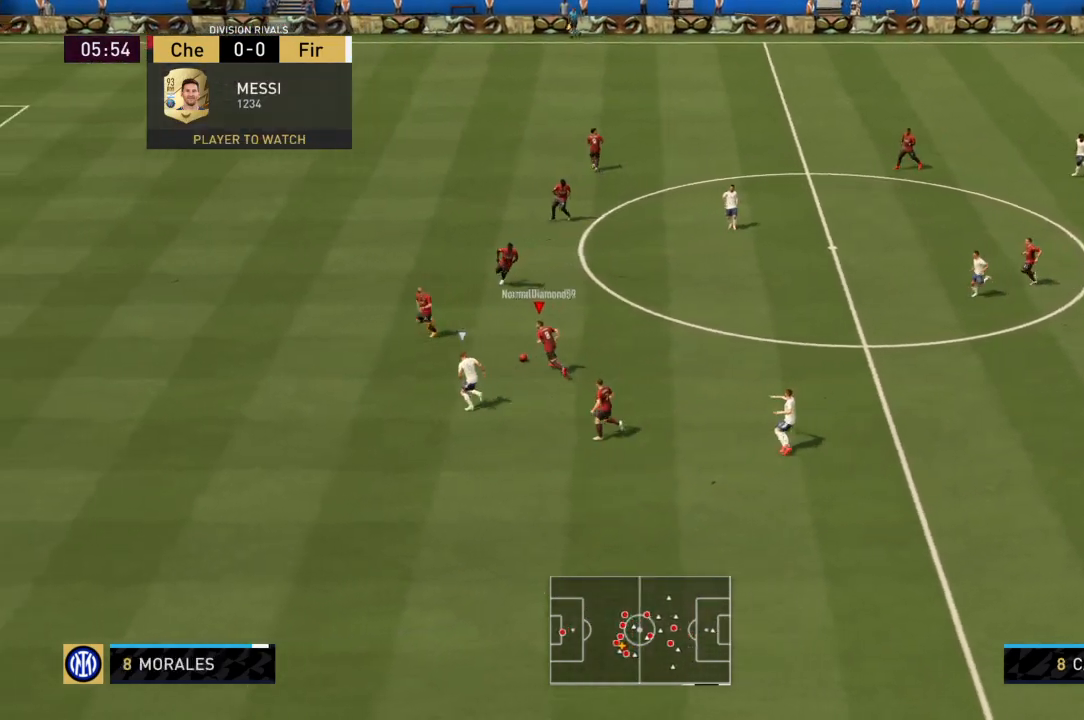
{"buttons": [], "left_stick": "right", "right_stick": "center", "events": [[67, "R2", "down"], [200, "left_stick", "right"], [501, "R2", "up"]]}
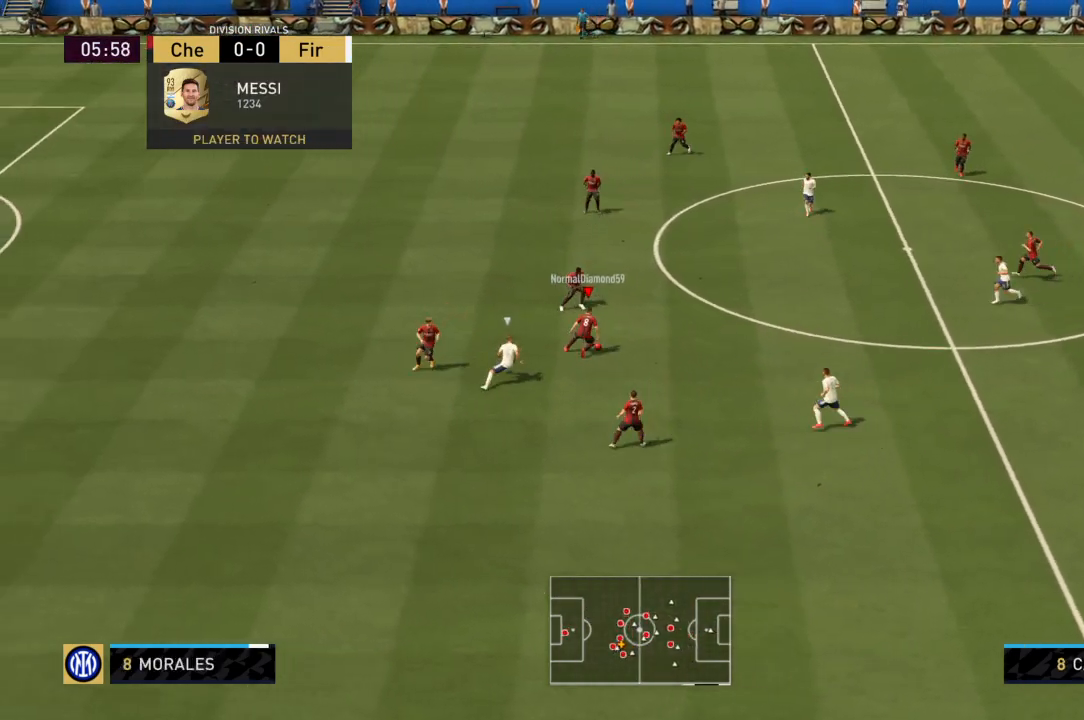
{"buttons": ["TRIANGLE"], "left_stick": "right", "right_stick": "center", "events": [[467, "TRIANGLE", "down"]]}
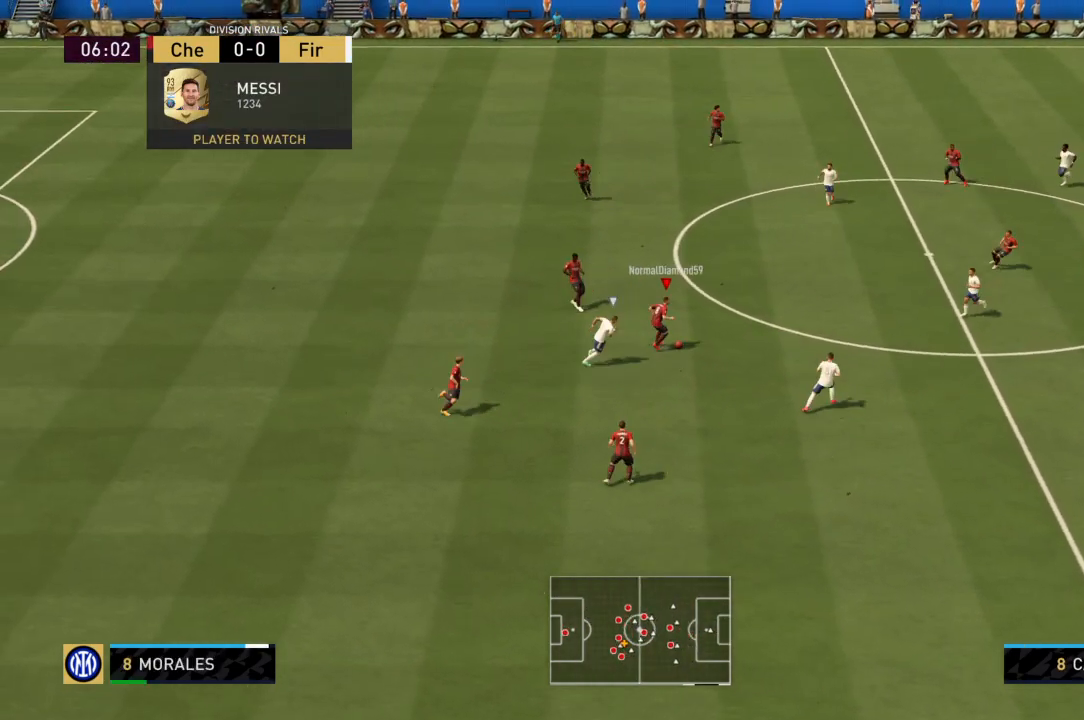
{"buttons": [], "left_stick": "right", "right_stick": "center", "events": [[267, "TRIANGLE", "up"]]}
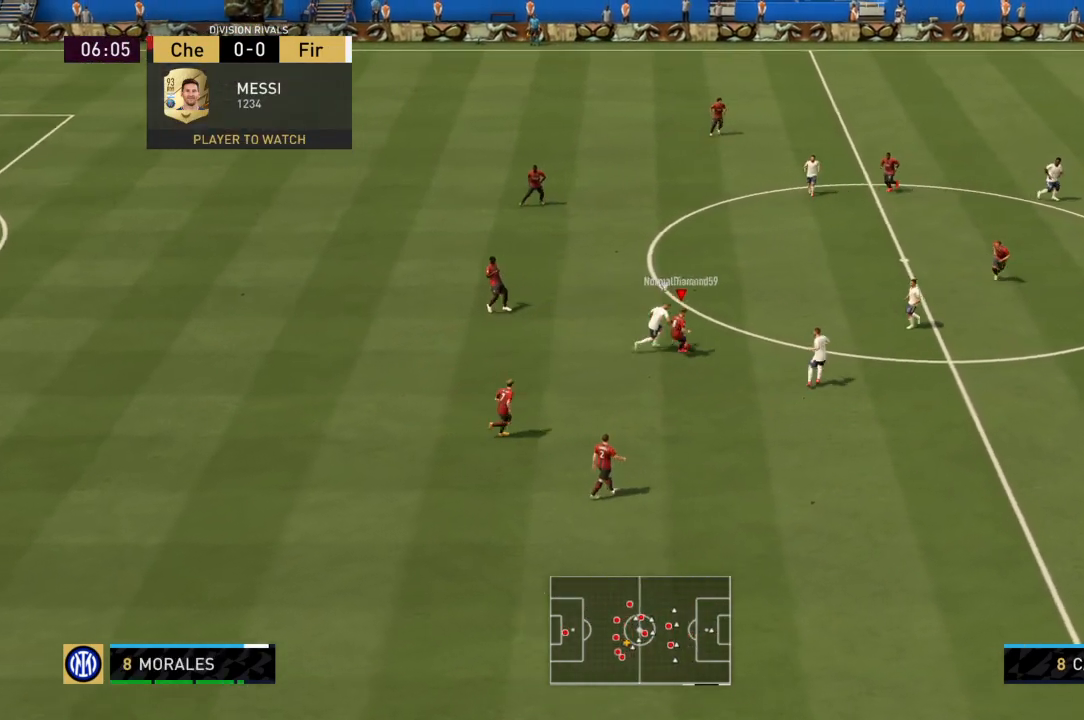
{"buttons": [], "left_stick": "right", "right_stick": "center", "events": []}
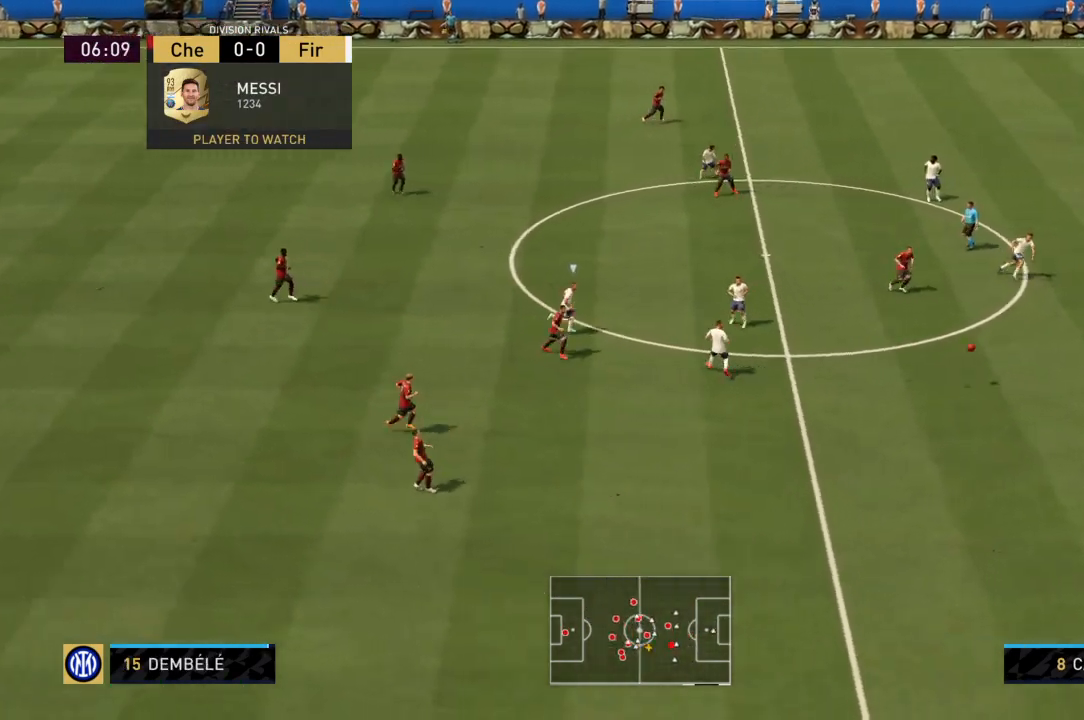
{"buttons": [], "left_stick": "down-right", "right_stick": "center", "events": [[334, "left_stick", "down-right"]]}
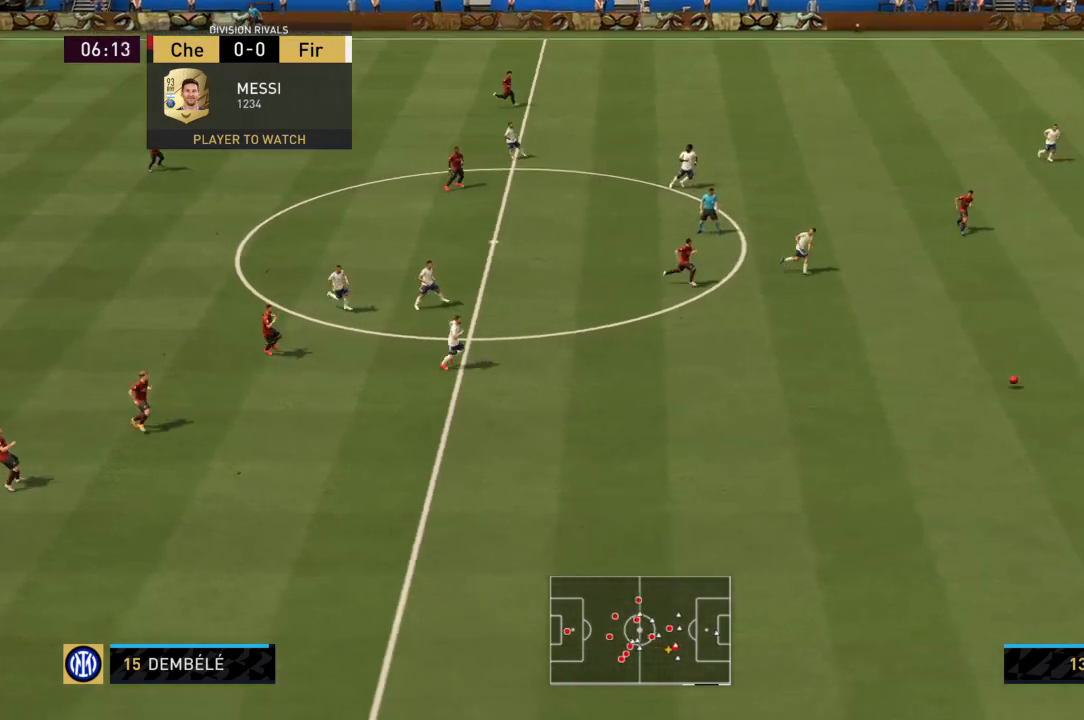
{"buttons": ["R2"], "left_stick": "down-right", "right_stick": "center", "events": [[367, "R2", "down"]]}
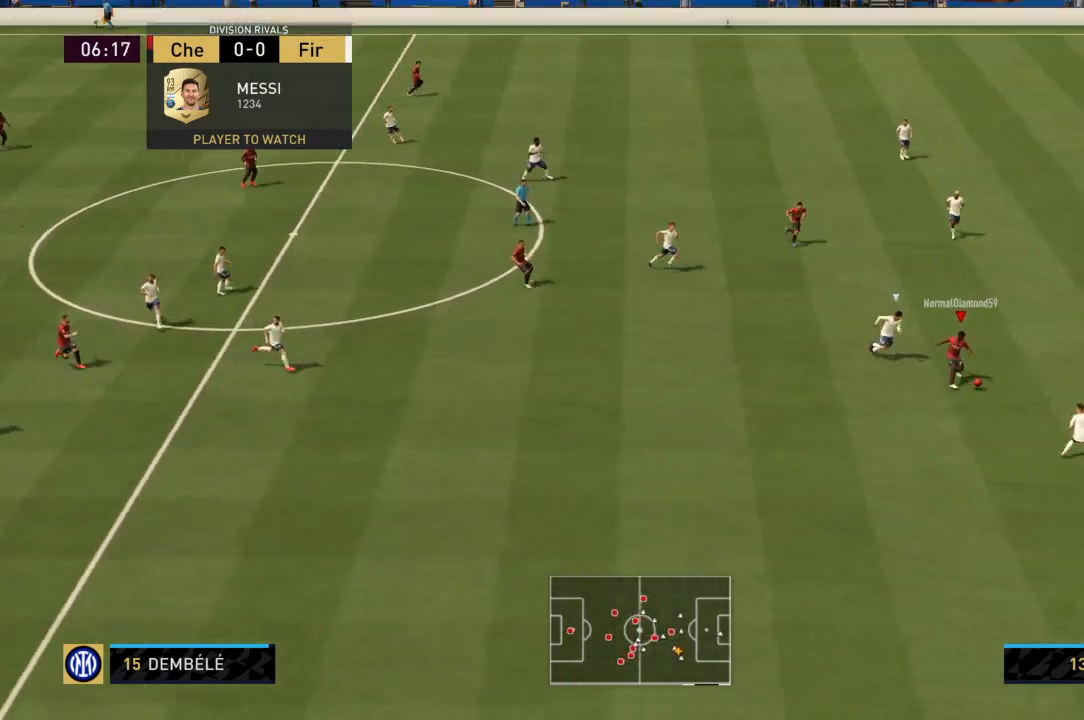
{"buttons": ["R2"], "left_stick": "up-right", "right_stick": "center", "events": [[33, "left_stick", "right"], [234, "left_stick", "up-right"]]}
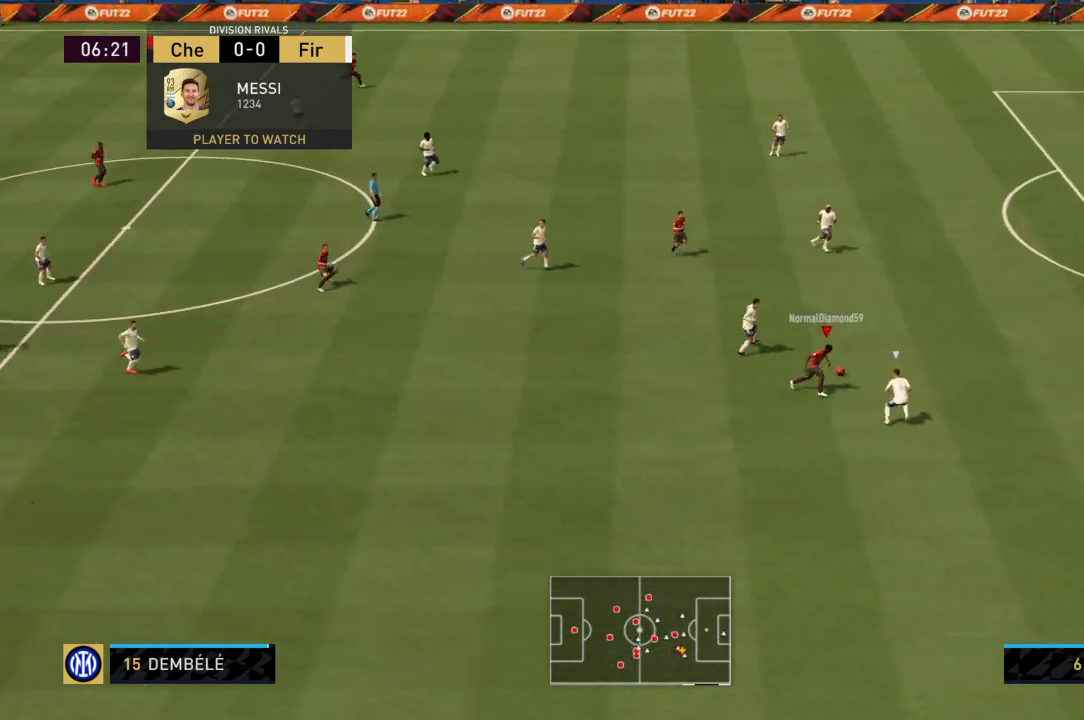
{"buttons": ["R2"], "left_stick": "up-right", "right_stick": "center", "events": []}
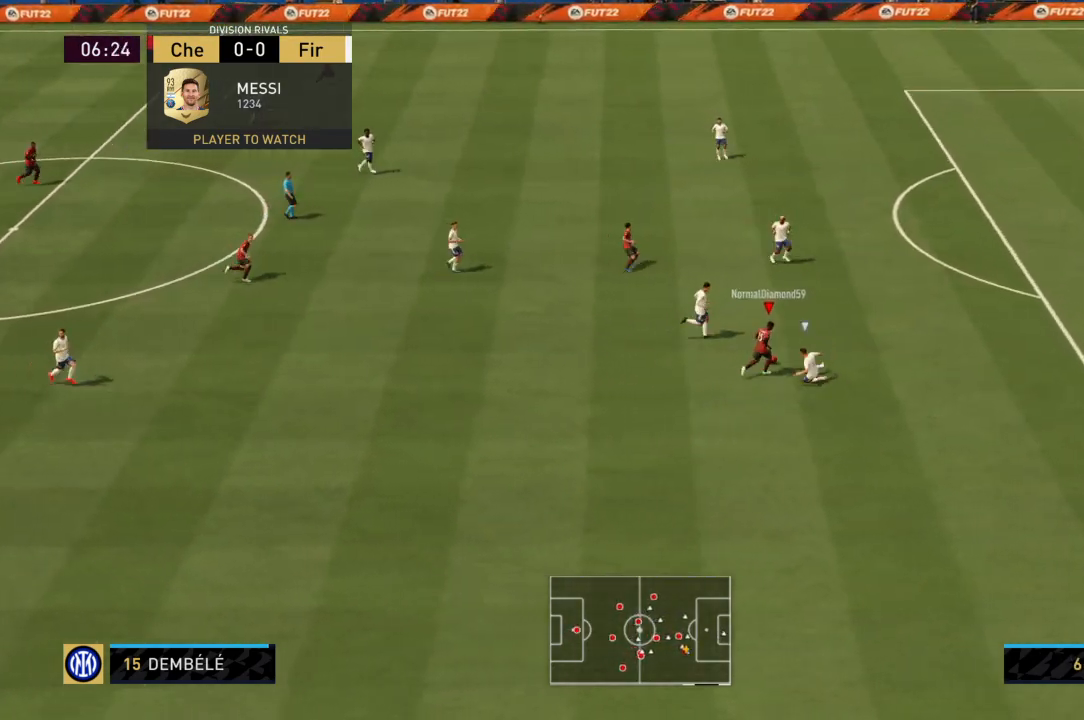
{"buttons": ["L2", "R2"], "left_stick": "up-right", "right_stick": "center", "events": [[134, "left_stick", "up"], [234, "R2", "up"], [334, "left_stick", "up-right"], [401, "R2", "down"], [501, "L2", "down"]]}
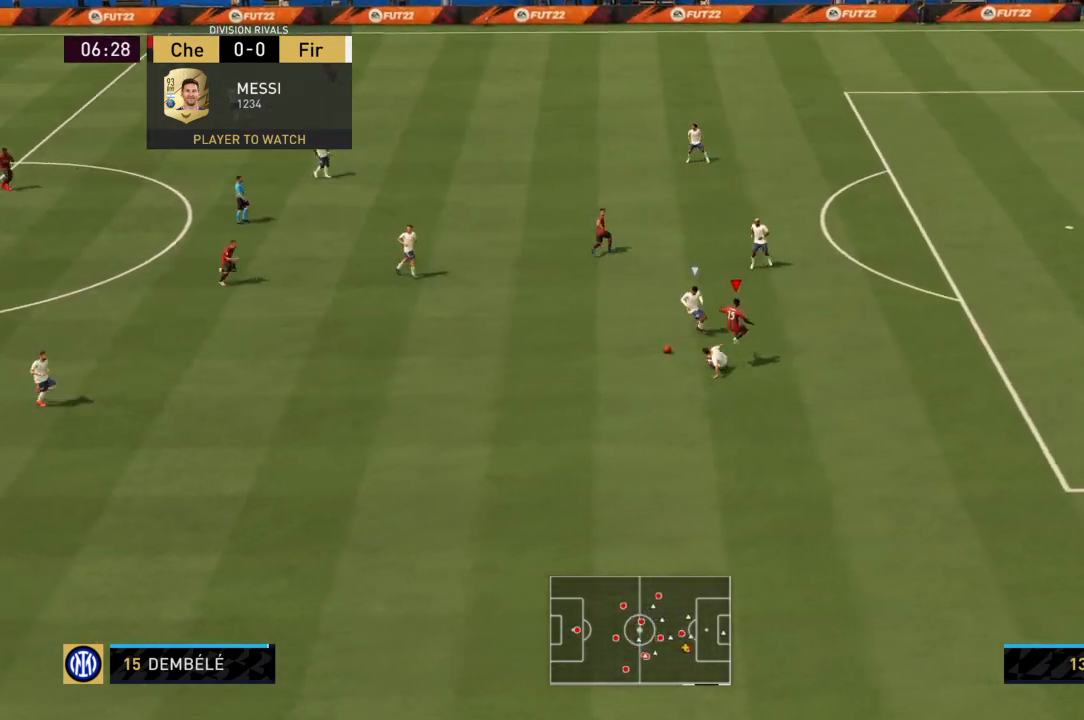
{"buttons": ["R2"], "left_stick": "center", "right_stick": "center", "events": [[33, "left_stick", "right"], [300, "left_stick", "down-right"], [367, "L2", "up"], [400, "left_stick", "center"]]}
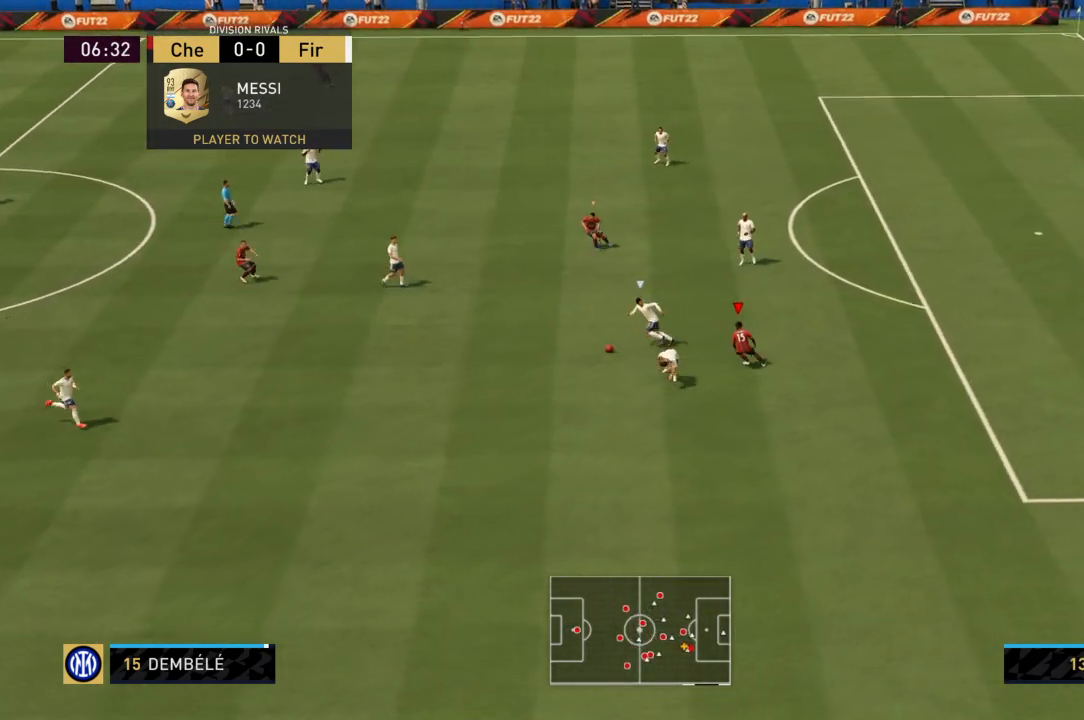
{"buttons": ["CROSS", "R2"], "left_stick": "down", "right_stick": "center", "events": [[33, "CROSS", "down"], [67, "left_stick", "down"], [134, "L1", "down"], [334, "L1", "up"]]}
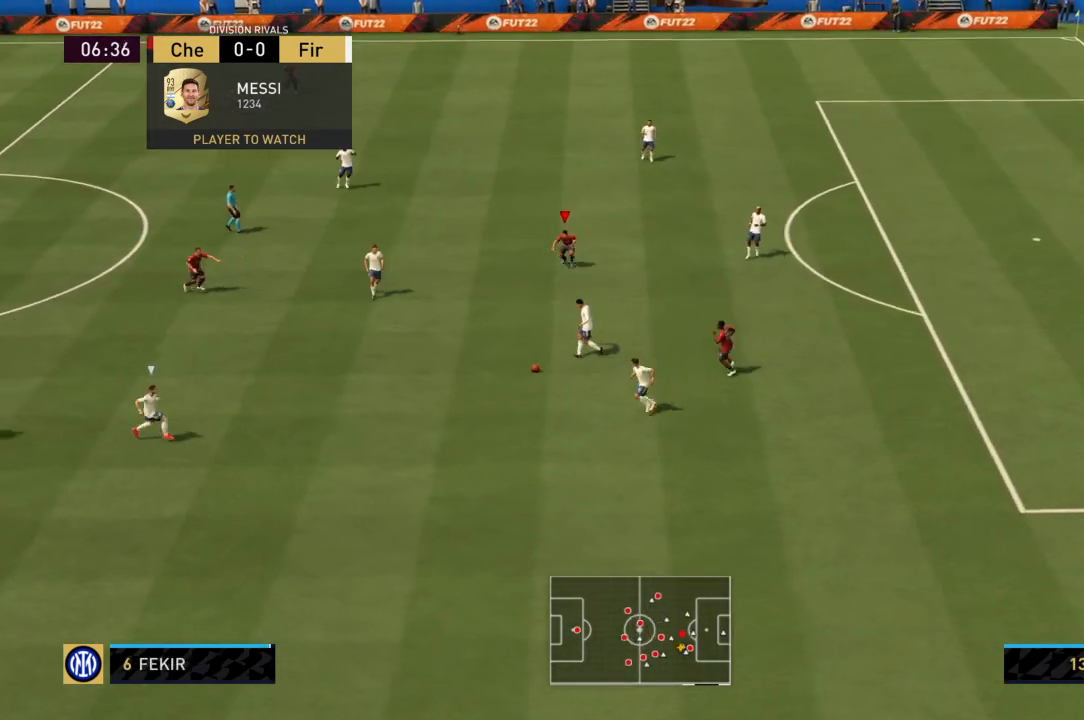
{"buttons": ["CROSS", "R2"], "left_stick": "center", "right_stick": "center", "events": [[133, "left_stick", "down-right"], [433, "left_stick", "center"]]}
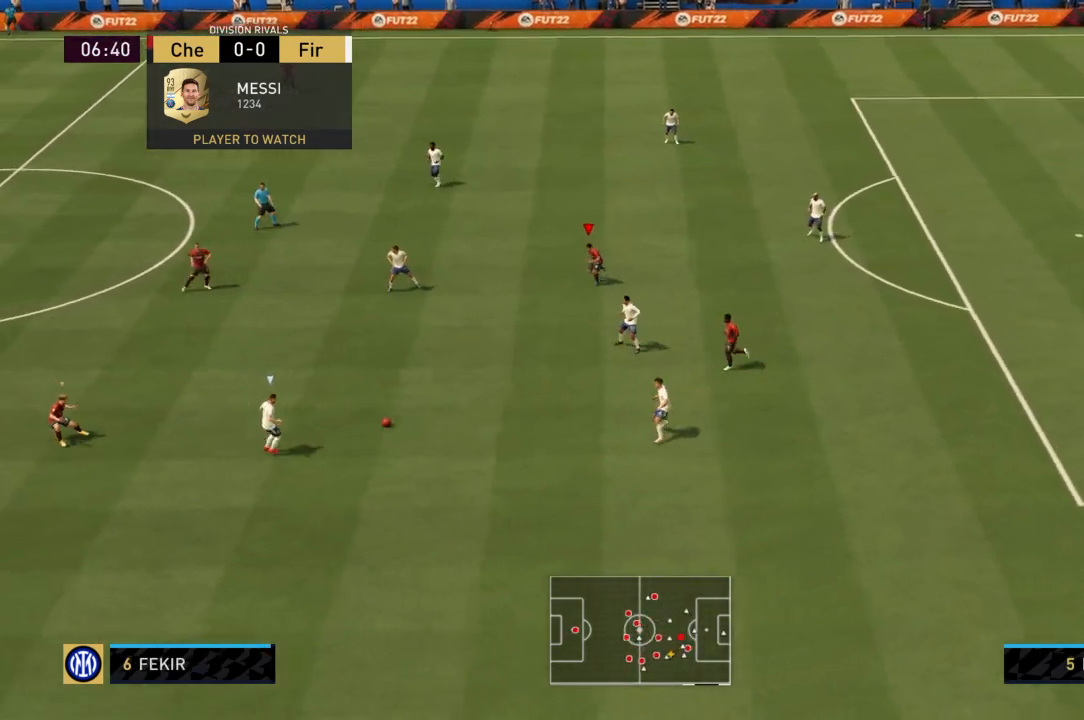
{"buttons": ["CROSS", "R2"], "left_stick": "center", "right_stick": "center", "events": []}
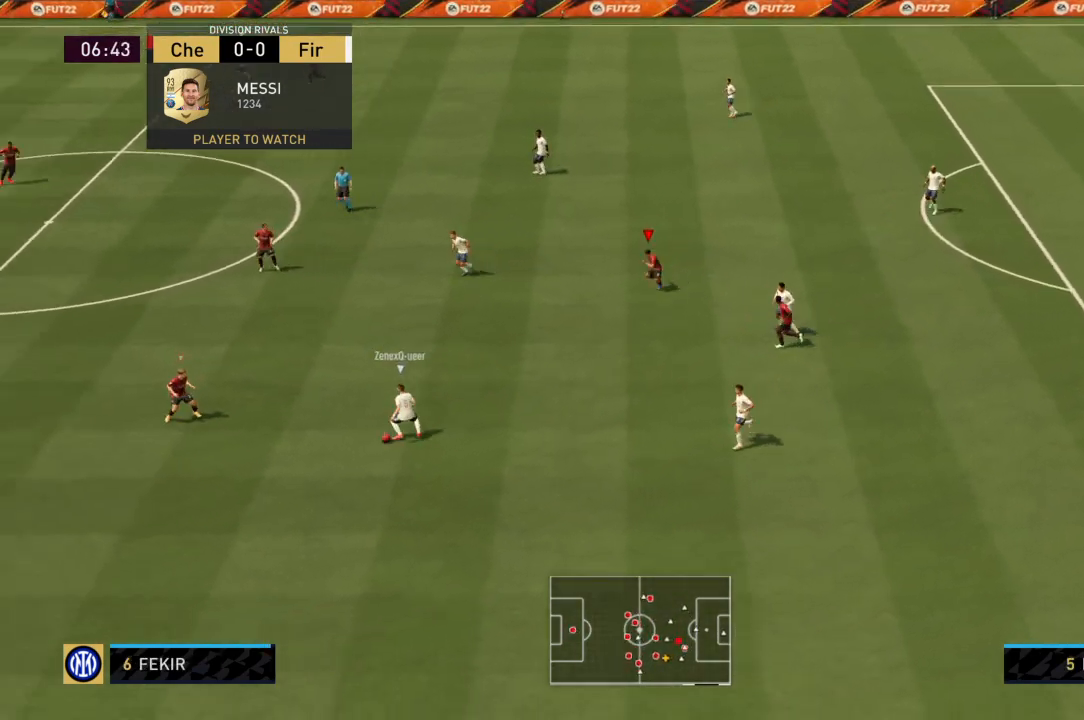
{"buttons": ["CROSS", "R2"], "left_stick": "down-right", "right_stick": "center", "events": [[133, "left_stick", "down-right"]]}
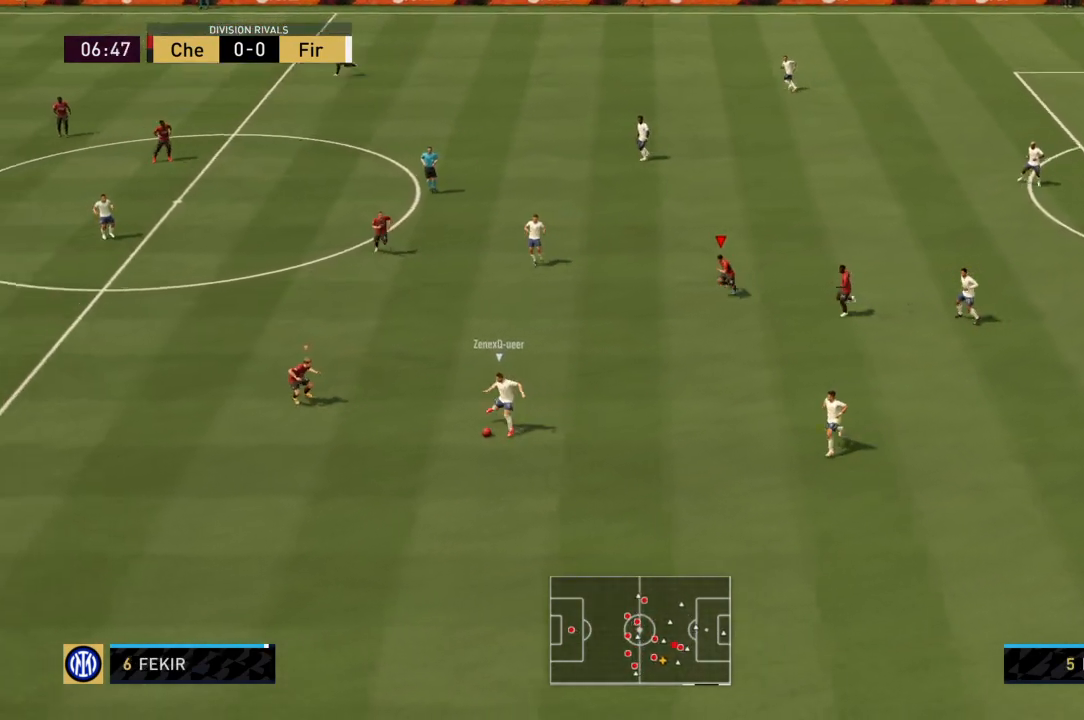
{"buttons": ["CROSS", "R2"], "left_stick": "right", "right_stick": "center", "events": [[367, "left_stick", "right"]]}
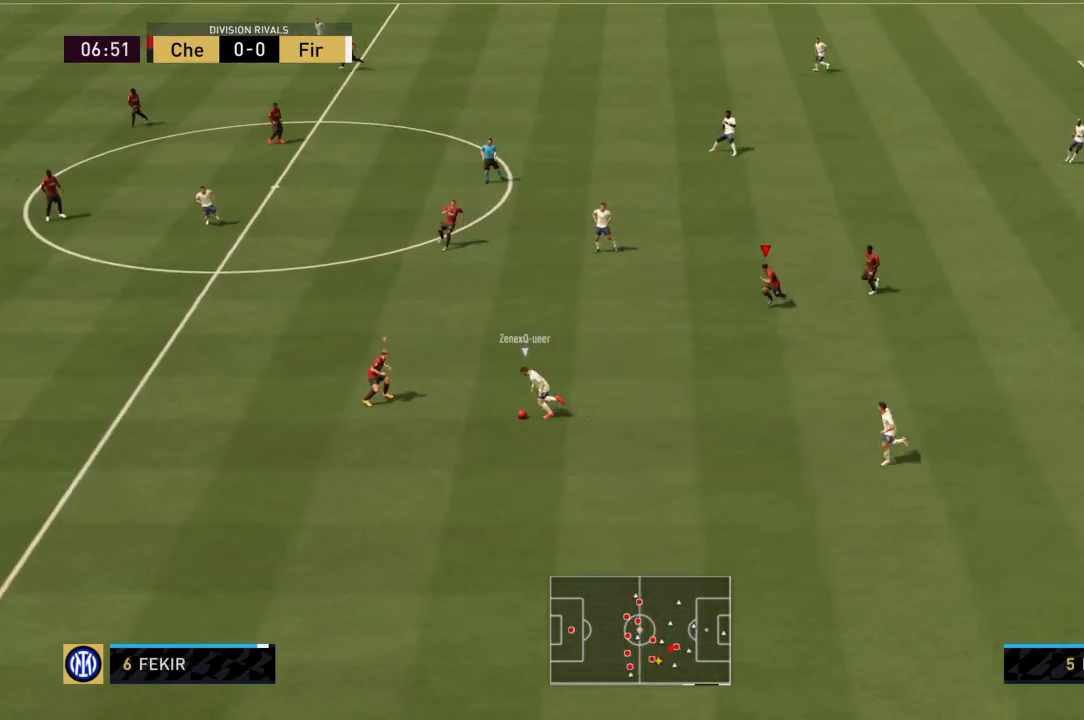
{"buttons": ["CROSS", "R2"], "left_stick": "right", "right_stick": "center", "events": [[200, "left_stick", "down-right"], [333, "left_stick", "right"]]}
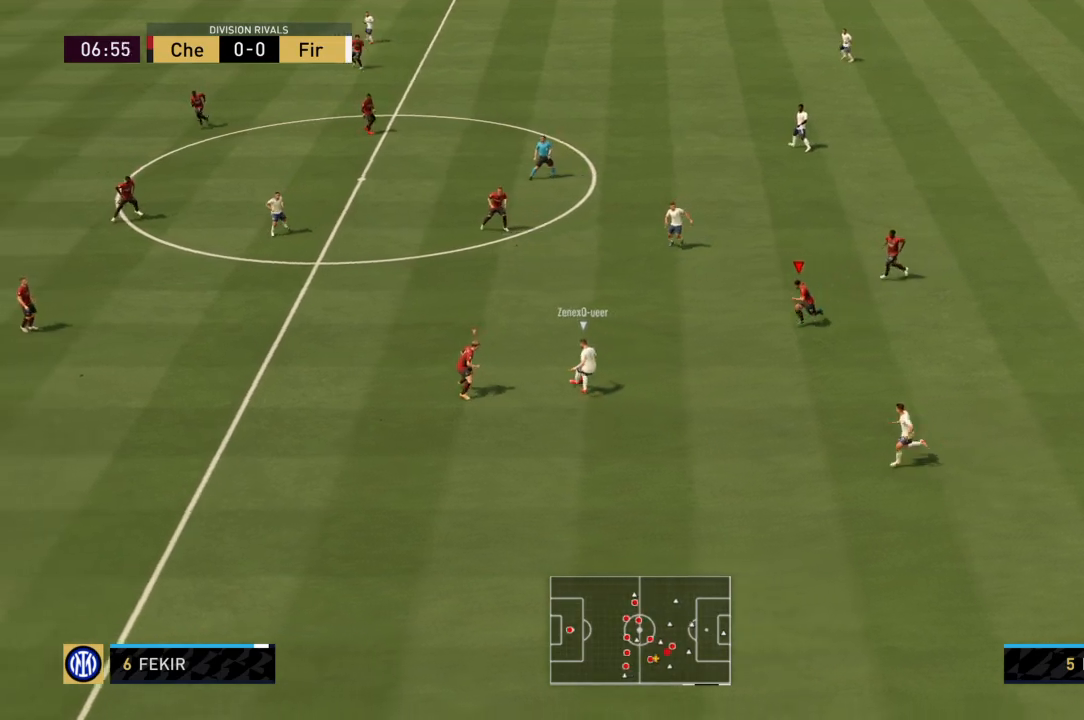
{"buttons": ["CROSS", "R2"], "left_stick": "right", "right_stick": "center", "events": [[134, "left_stick", "down-right"], [334, "left_stick", "right"]]}
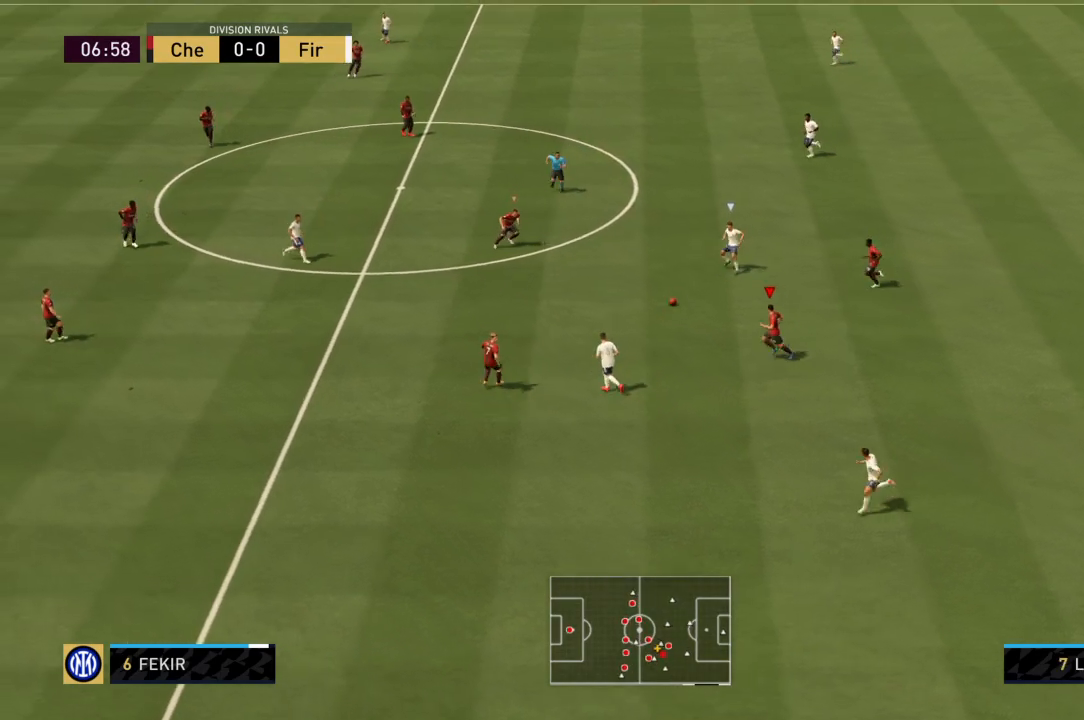
{"buttons": ["CROSS", "R2"], "left_stick": "right", "right_stick": "center", "events": [[100, "left_stick", "center"], [367, "left_stick", "right"]]}
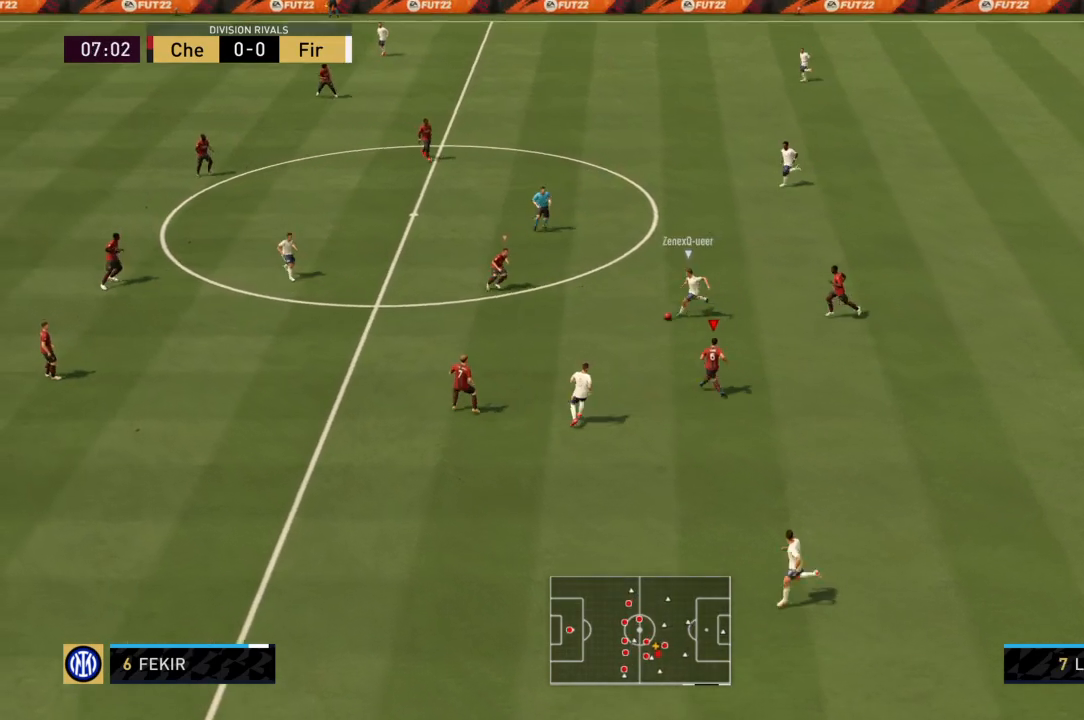
{"buttons": ["CROSS", "R2"], "left_stick": "right", "right_stick": "center", "events": [[100, "left_stick", "center"], [467, "left_stick", "right"]]}
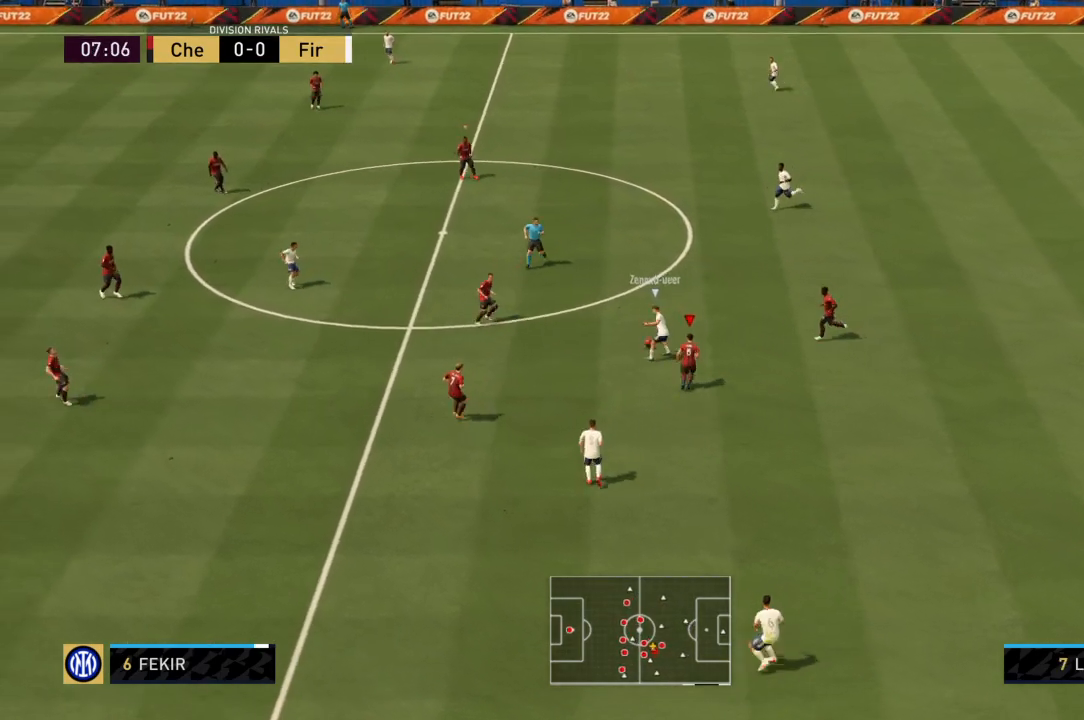
{"buttons": ["CROSS", "R2"], "left_stick": "right", "right_stick": "center", "events": []}
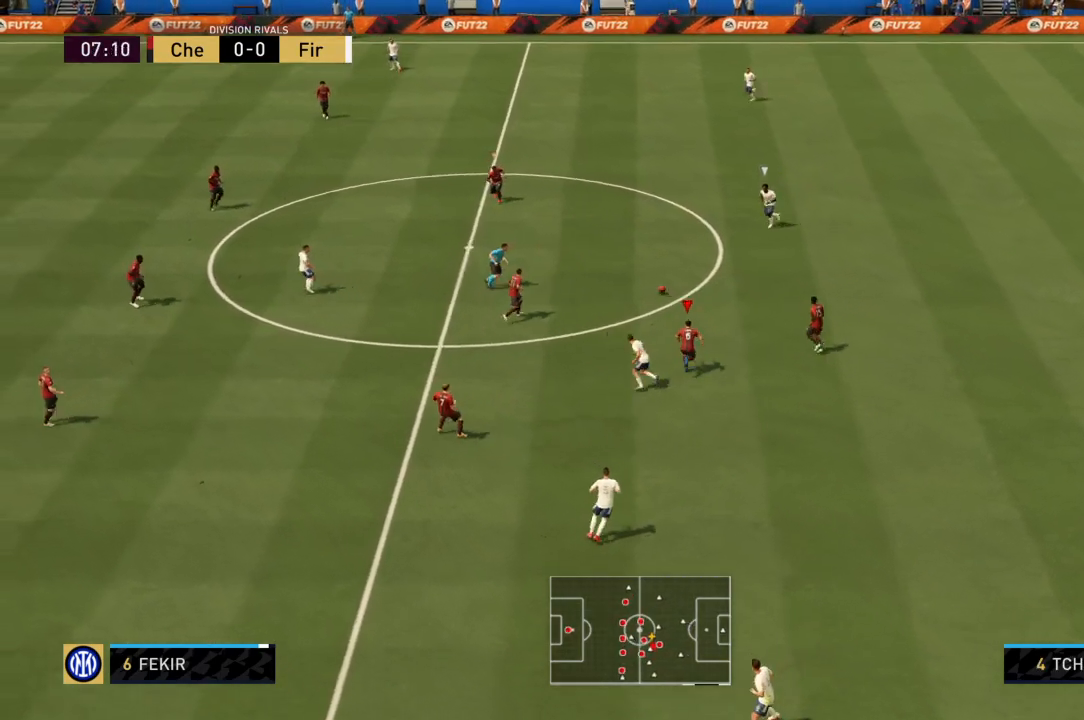
{"buttons": [], "left_stick": "up", "right_stick": "center", "events": [[234, "CROSS", "up"], [234, "left_stick", "up-right"], [267, "R2", "up"], [501, "left_stick", "up"]]}
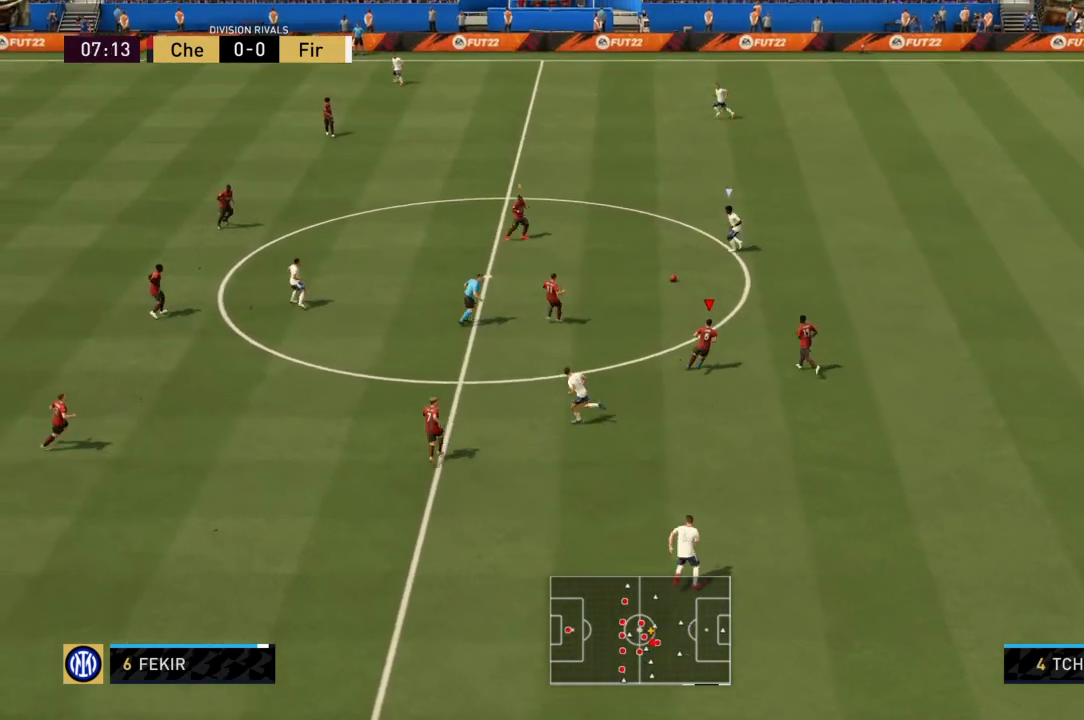
{"buttons": ["L1"], "left_stick": "up-left", "right_stick": "center", "events": [[33, "left_stick", "up-left"], [500, "L1", "down"]]}
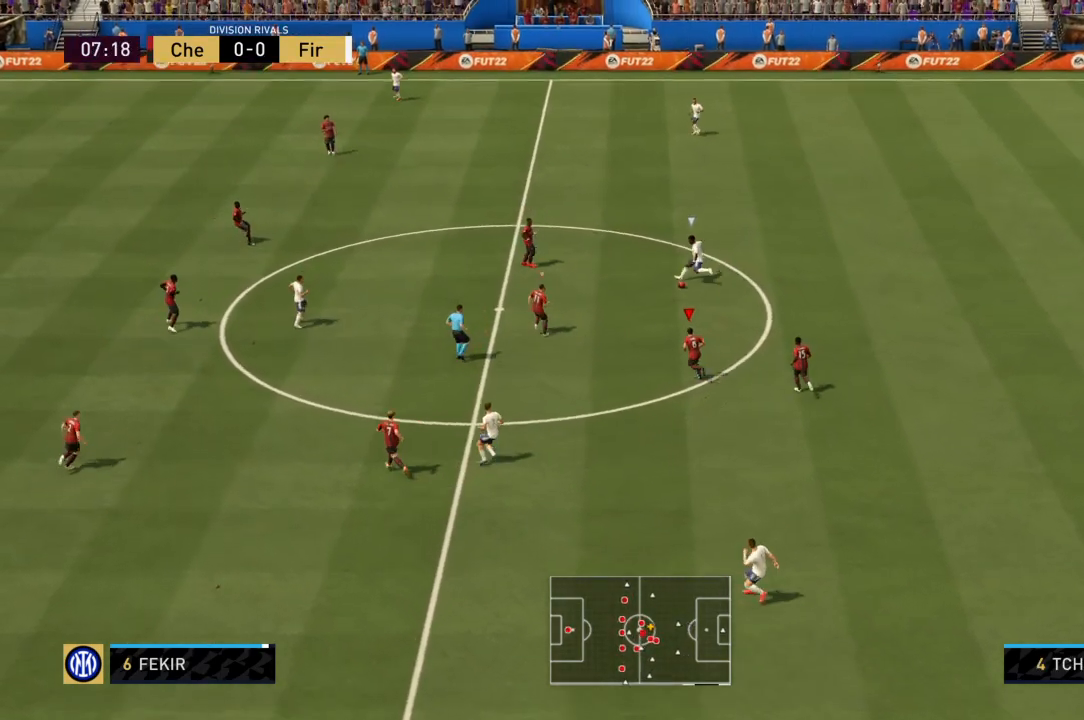
{"buttons": ["R2"], "left_stick": "up-right", "right_stick": "center", "events": [[100, "R2", "down"], [167, "L1", "up"], [200, "left_stick", "up"], [467, "left_stick", "up-right"]]}
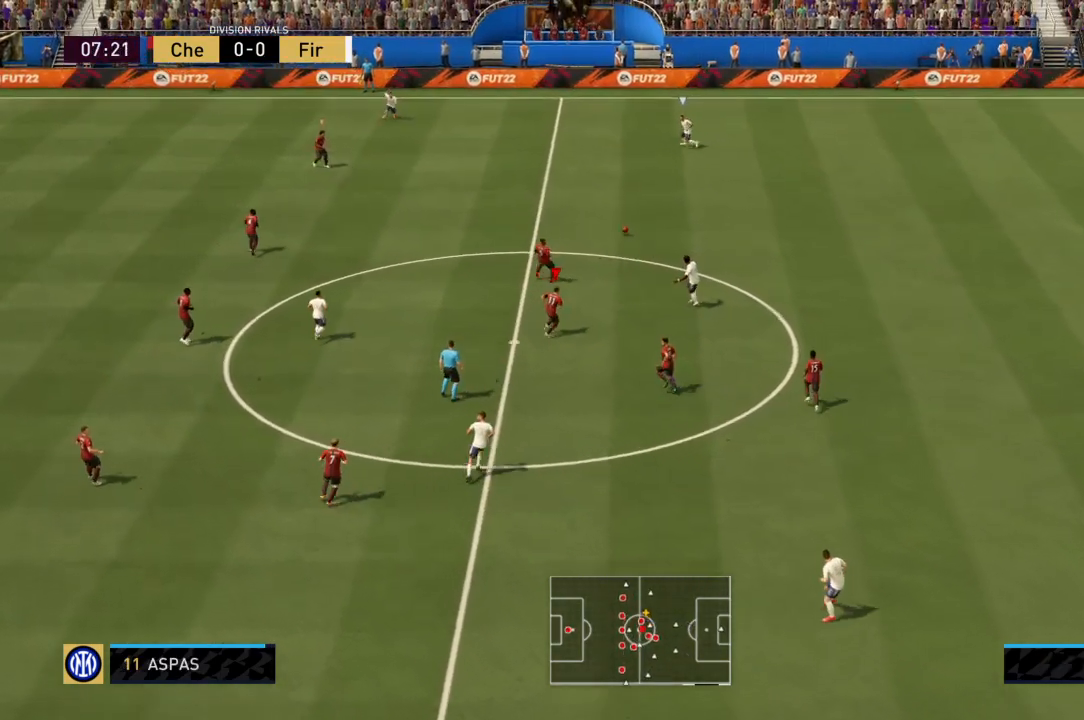
{"buttons": [], "left_stick": "up-left", "right_stick": "center", "events": [[100, "left_stick", "up"], [200, "L1", "down"], [267, "left_stick", "up-left"], [400, "L1", "up"], [400, "R2", "up"]]}